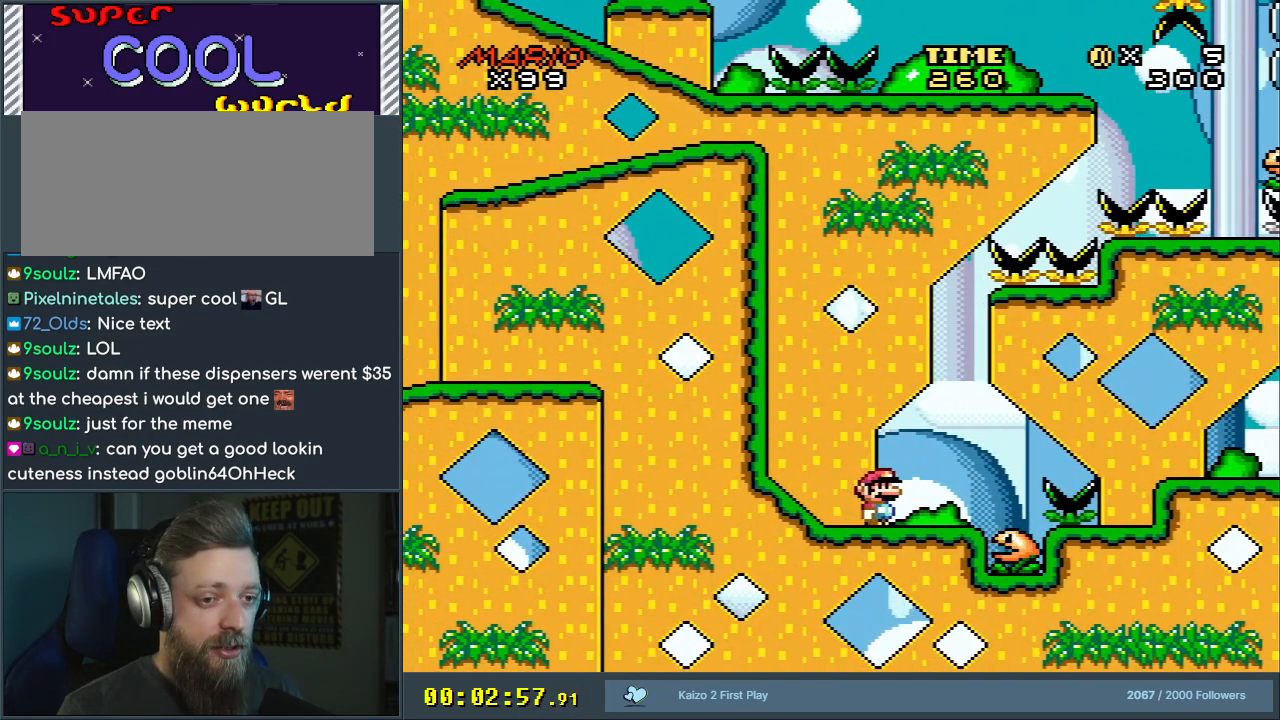
Gameplay with a controller (Nintendo layout); each line is a JSON object with the inputs held at the frame after it. "events" lists button and stick changes between this image and that frame as [ms after this image, input, new state], when the widget could be followed in between. Not read: L3 R3.
{"buttons": ["A", "X", "DPAD_RIGHT"], "events": [[67, "DPAD_RIGHT", "down"], [233, "A", "down"], [383, "A", "up"], [450, "A", "down"]]}
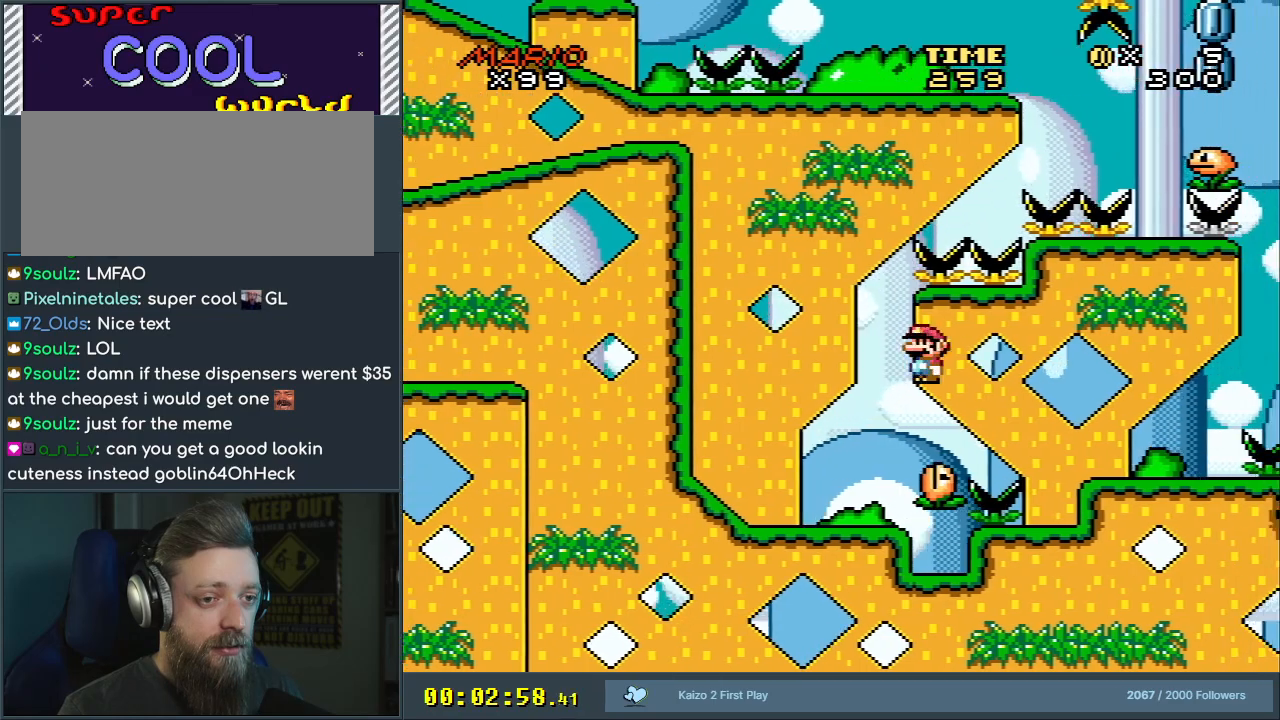
{"buttons": ["X", "DPAD_LEFT"], "events": [[83, "A", "up"], [250, "DPAD_RIGHT", "up"], [417, "DPAD_LEFT", "down"]]}
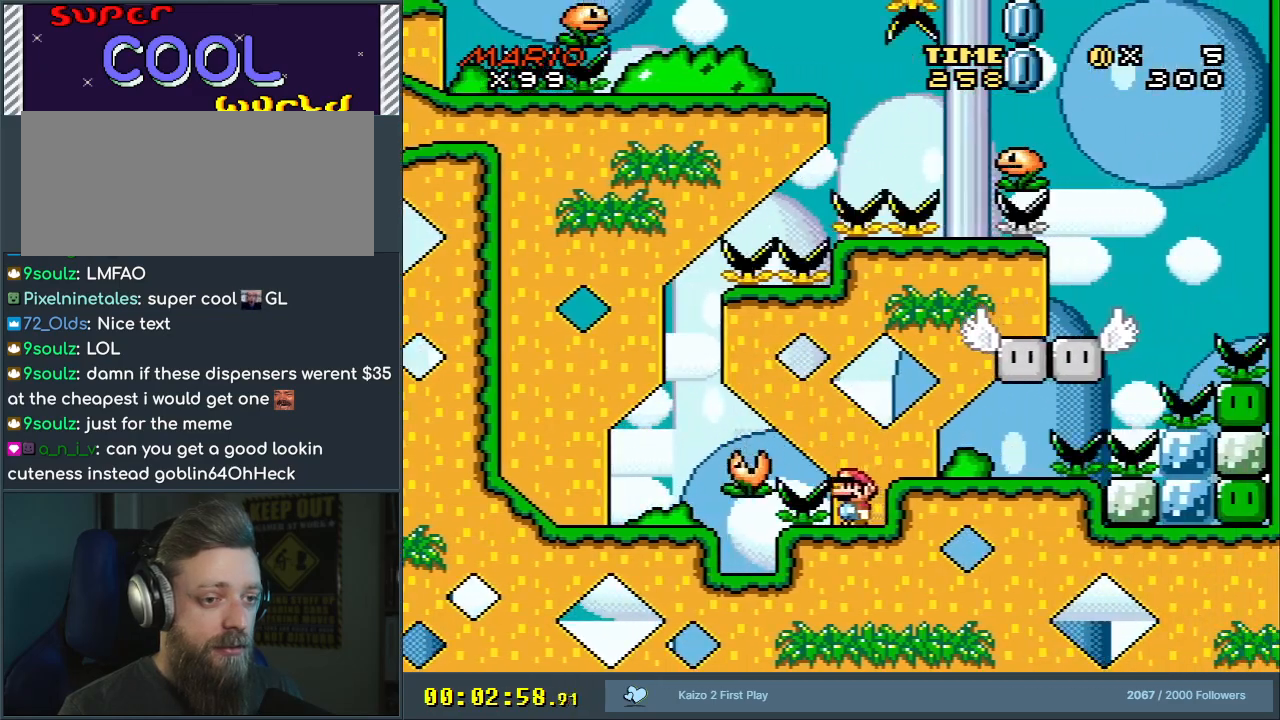
{"buttons": ["A", "X", "DPAD_RIGHT"], "events": [[33, "DPAD_LEFT", "up"], [100, "DPAD_RIGHT", "down"], [217, "DPAD_RIGHT", "up"], [433, "DPAD_RIGHT", "down"], [500, "A", "down"]]}
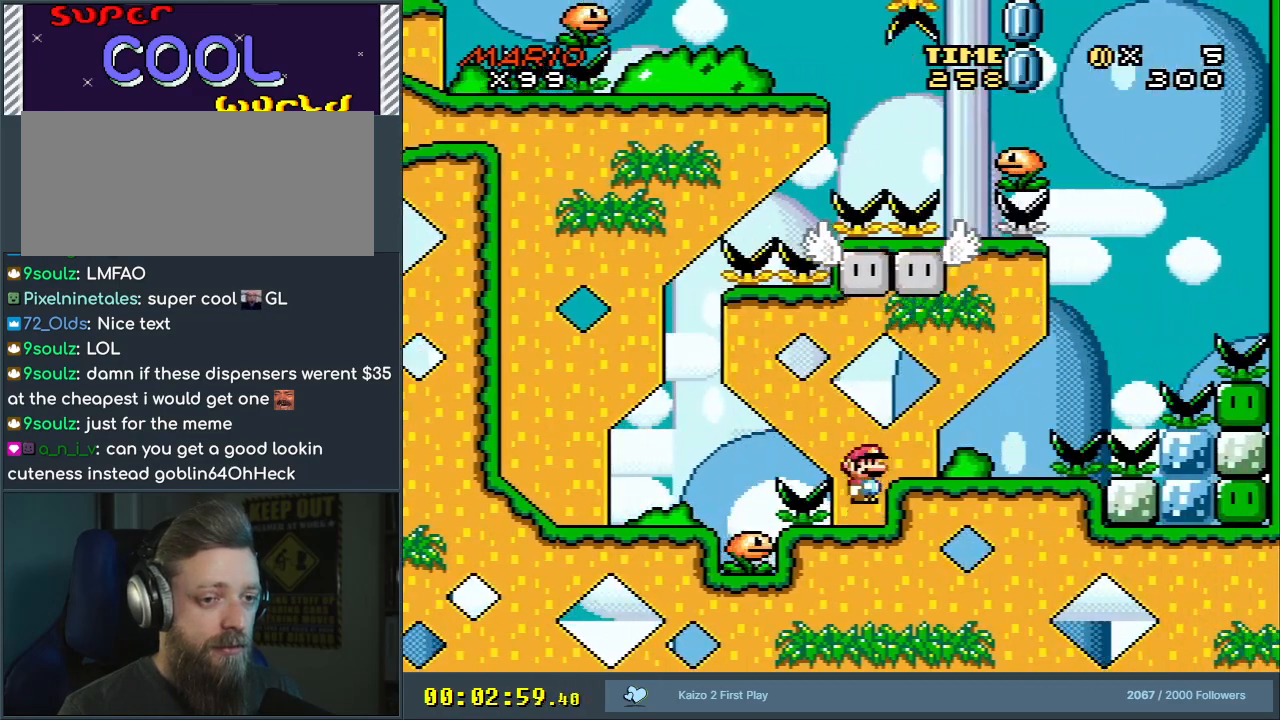
{"buttons": ["Y"], "events": [[50, "A", "up"], [50, "DPAD_RIGHT", "up"], [150, "DPAD_RIGHT", "down"], [183, "X", "up"], [200, "Y", "down"], [267, "DPAD_RIGHT", "up"]]}
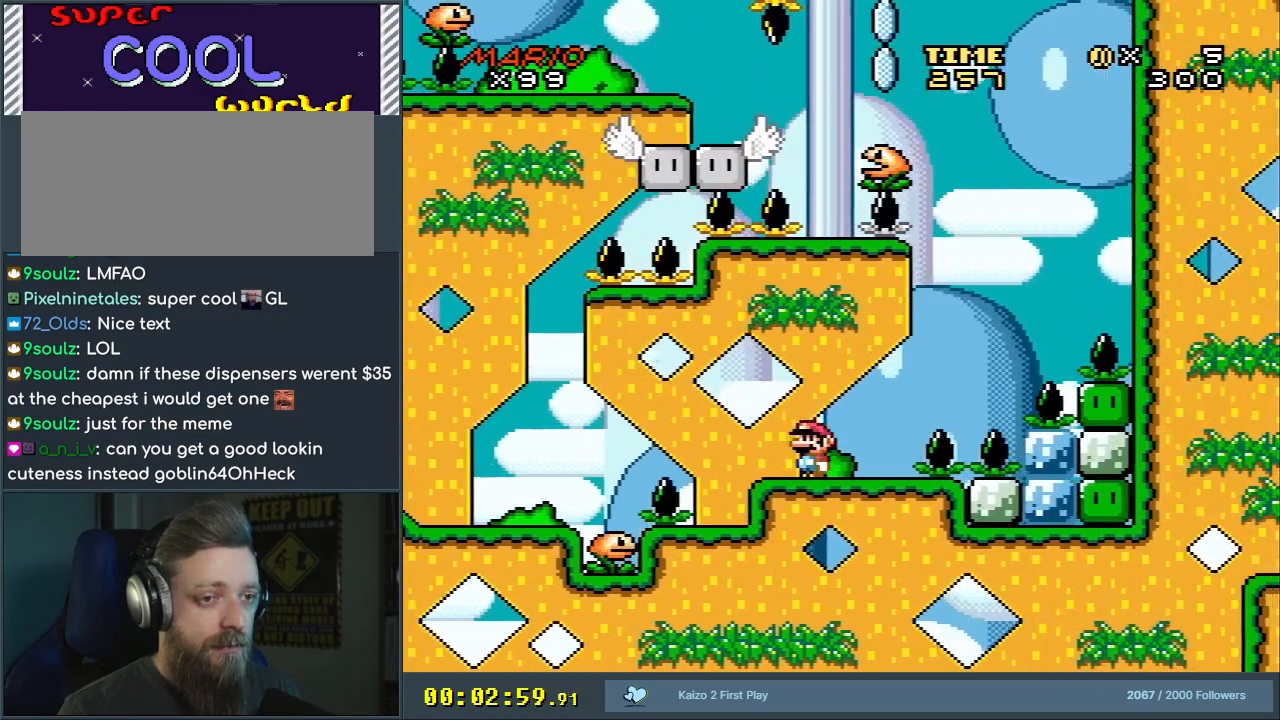
{"buttons": ["Y", "DPAD_RIGHT"], "events": [[100, "Y", "up"], [133, "X", "down"], [250, "X", "up"], [283, "Y", "down"], [483, "DPAD_RIGHT", "down"]]}
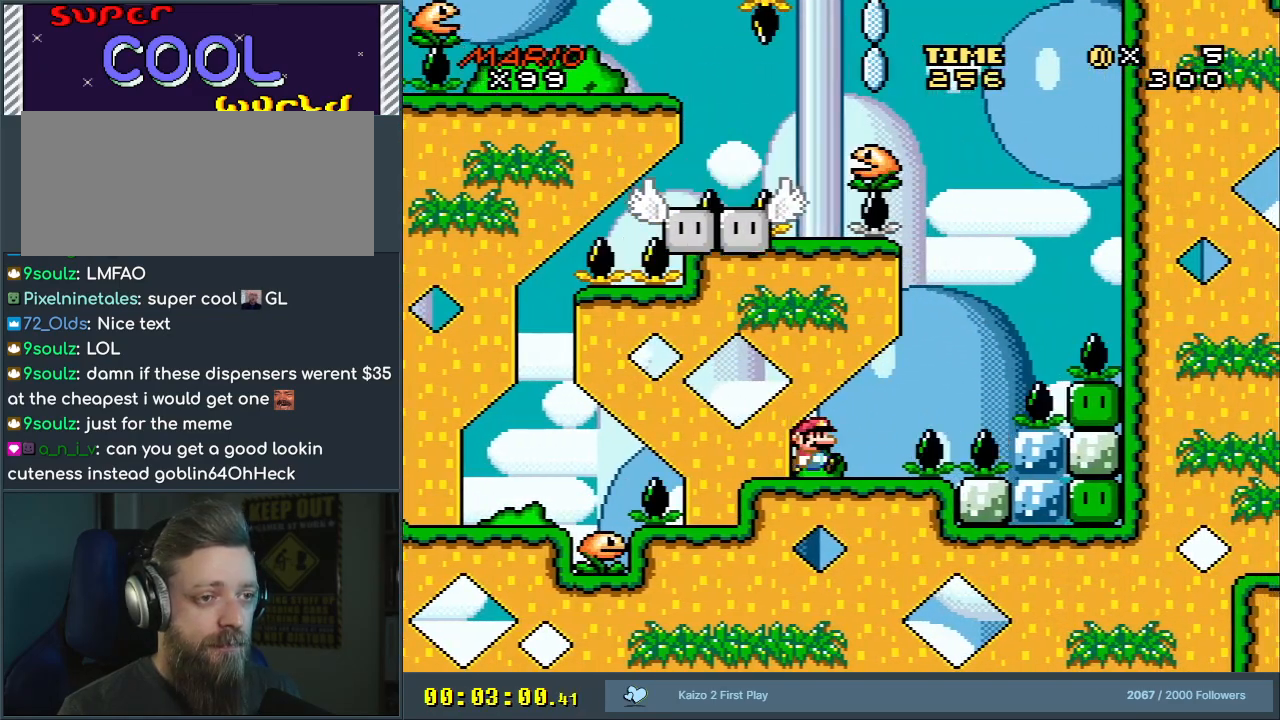
{"buttons": ["B", "Y"], "events": [[250, "B", "down"], [417, "DPAD_RIGHT", "up"]]}
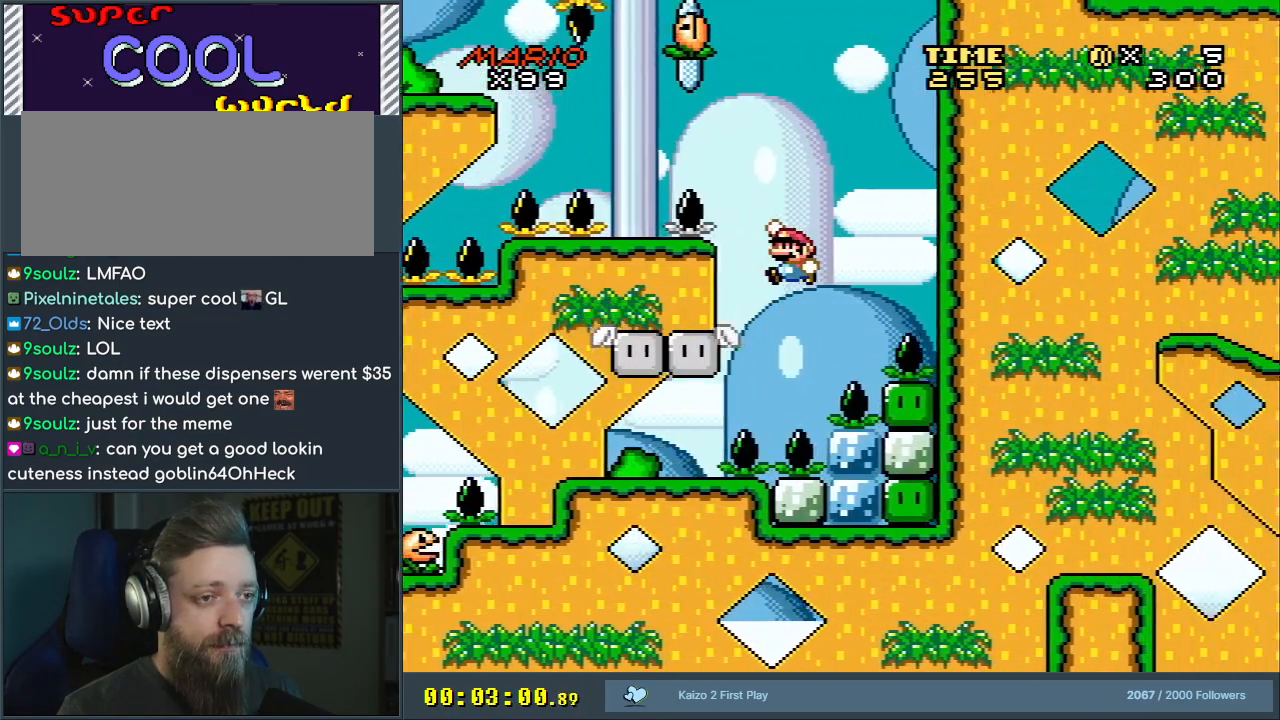
{"buttons": ["Y"], "events": [[33, "DPAD_LEFT", "down"], [200, "B", "up"], [200, "DPAD_LEFT", "up"]]}
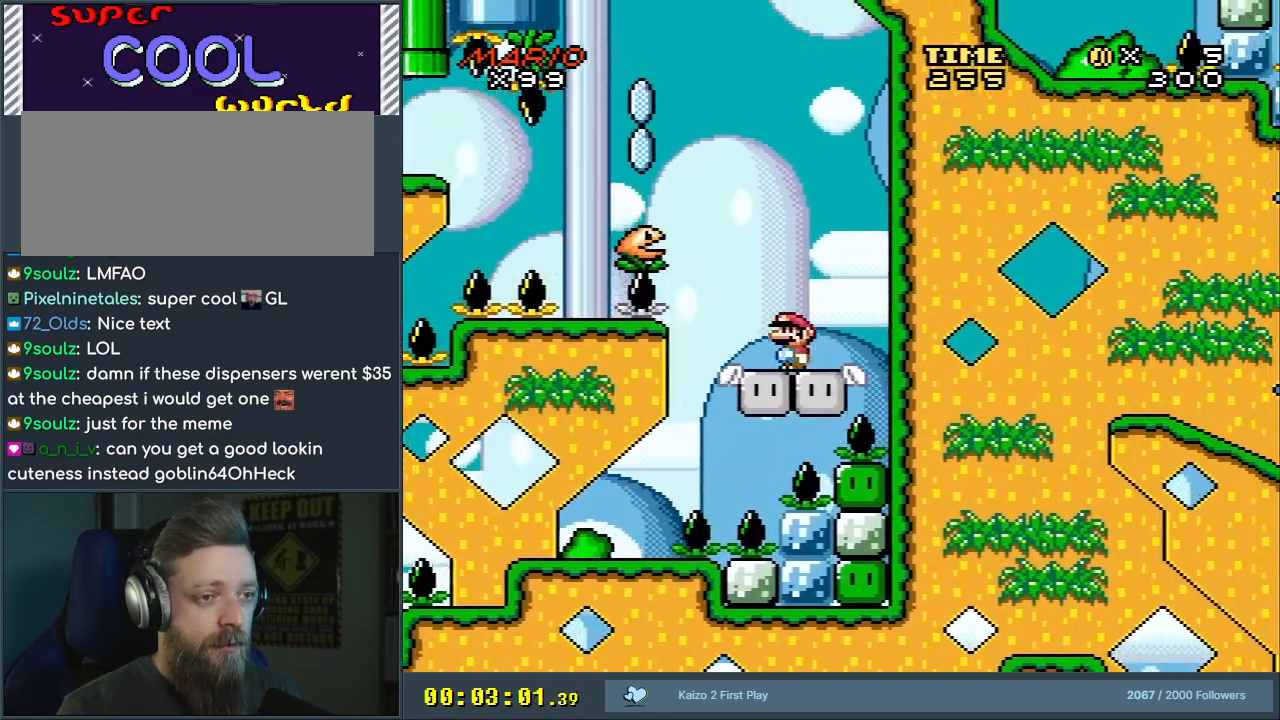
{"buttons": ["X"], "events": [[33, "X", "down"], [33, "Y", "up"]]}
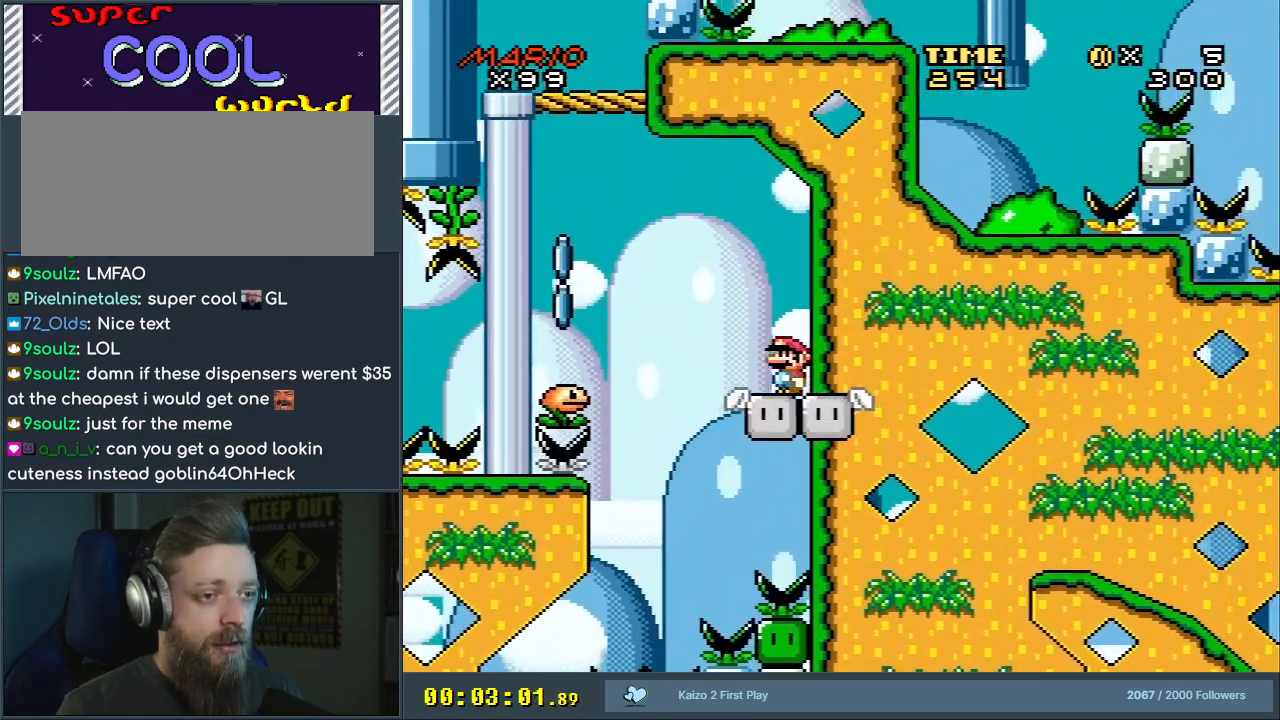
{"buttons": ["X"], "events": [[267, "DPAD_RIGHT", "down"], [383, "DPAD_RIGHT", "up"]]}
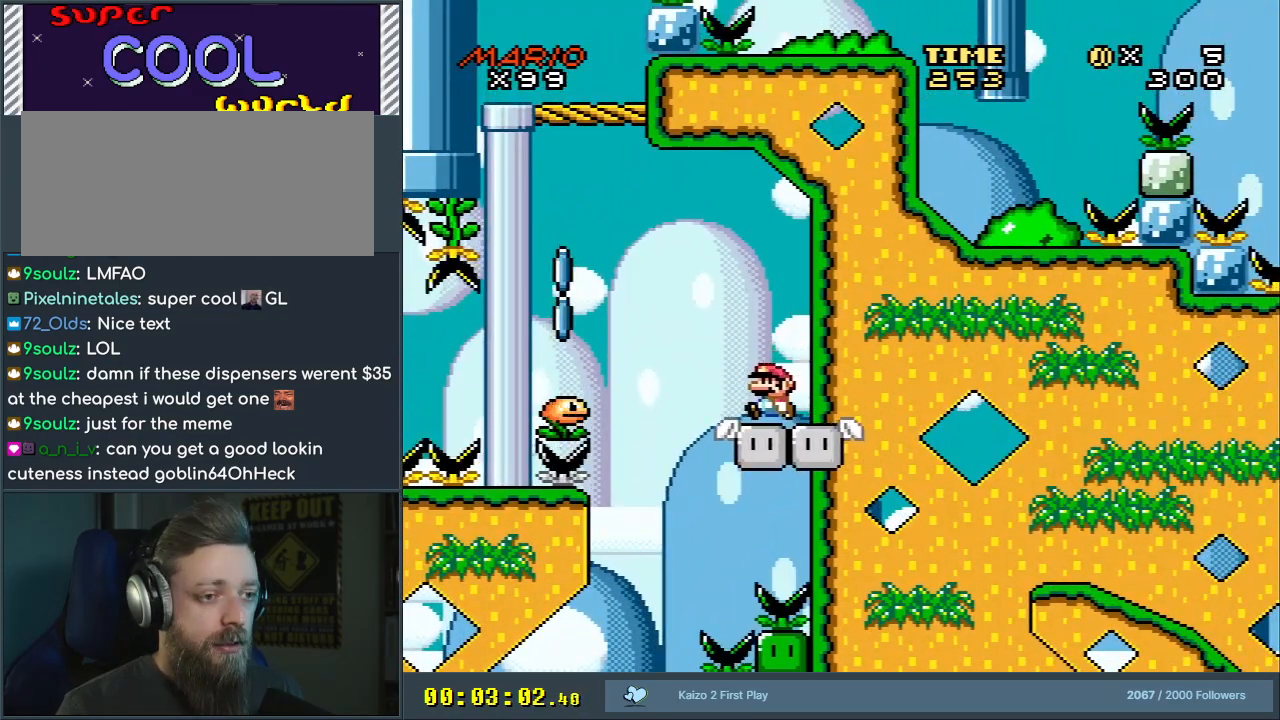
{"buttons": ["A", "X", "DPAD_LEFT"], "events": [[17, "DPAD_LEFT", "down"], [167, "A", "down"]]}
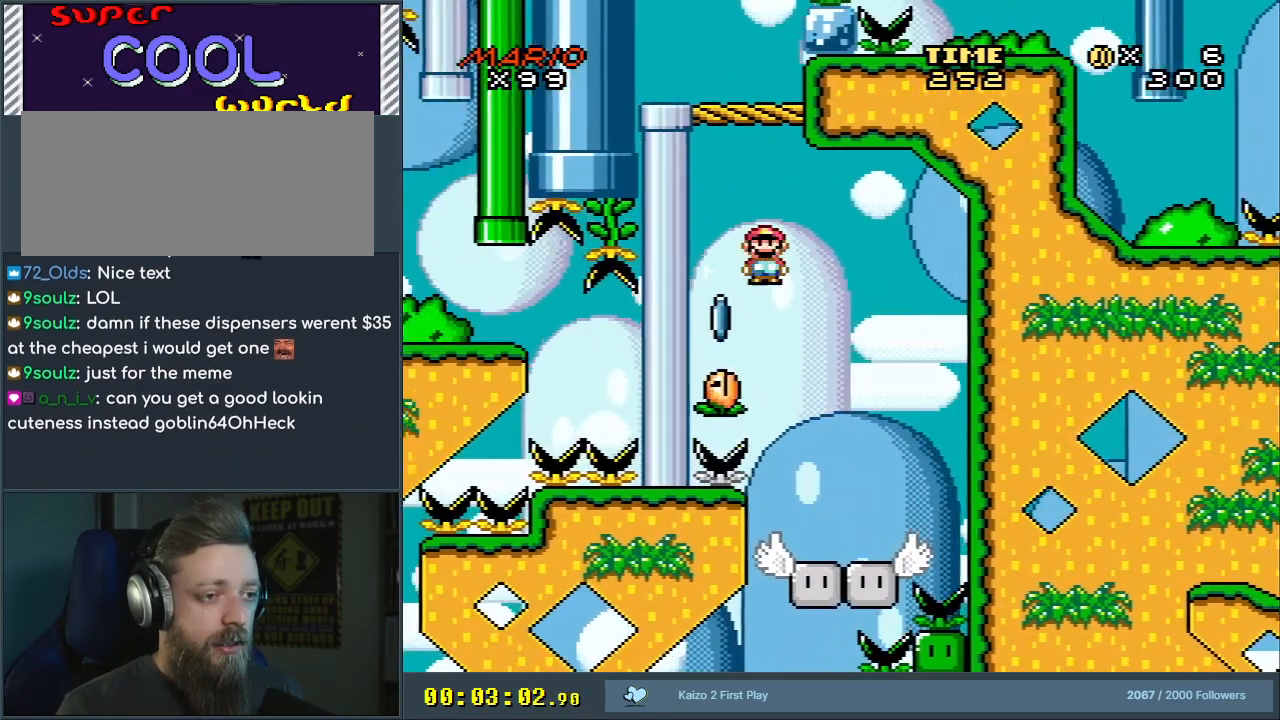
{"buttons": ["A", "X"], "events": [[50, "DPAD_LEFT", "up"], [167, "DPAD_RIGHT", "down"], [300, "DPAD_RIGHT", "up"]]}
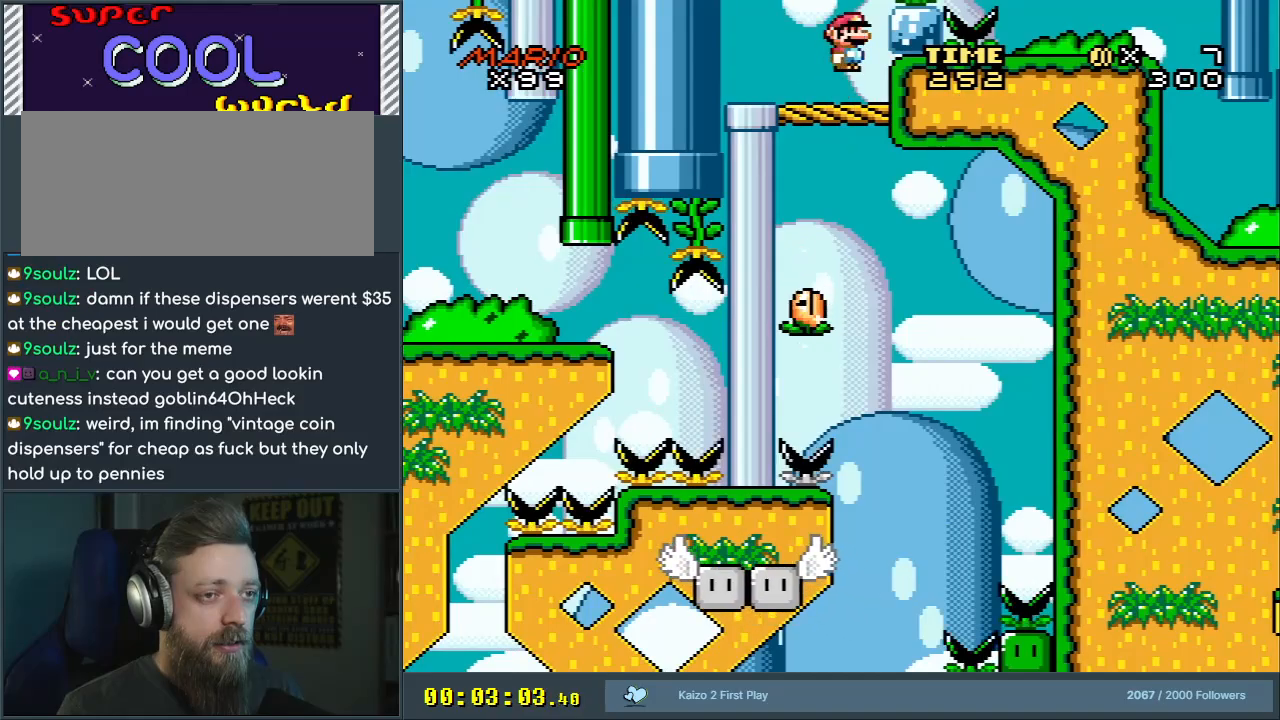
{"buttons": ["X"], "events": [[50, "A", "up"]]}
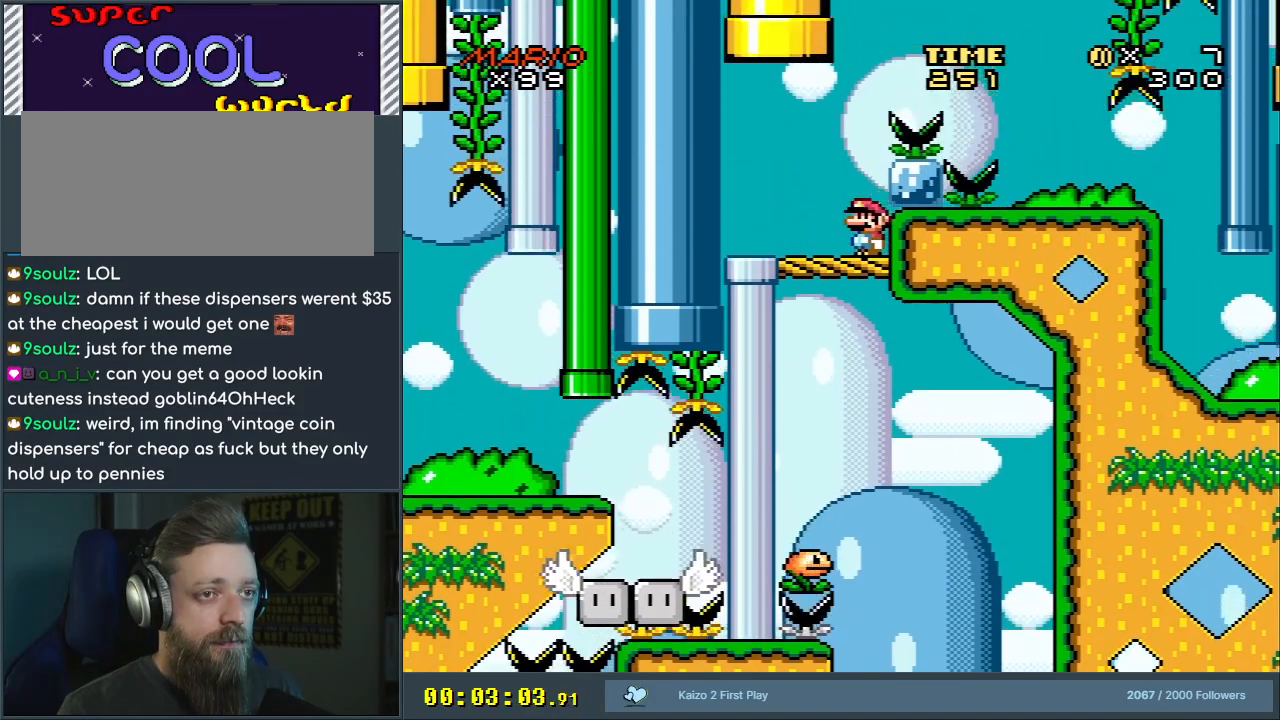
{"buttons": ["Y", "DPAD_LEFT"], "events": [[233, "DPAD_LEFT", "down"], [250, "X", "up"], [283, "Y", "down"]]}
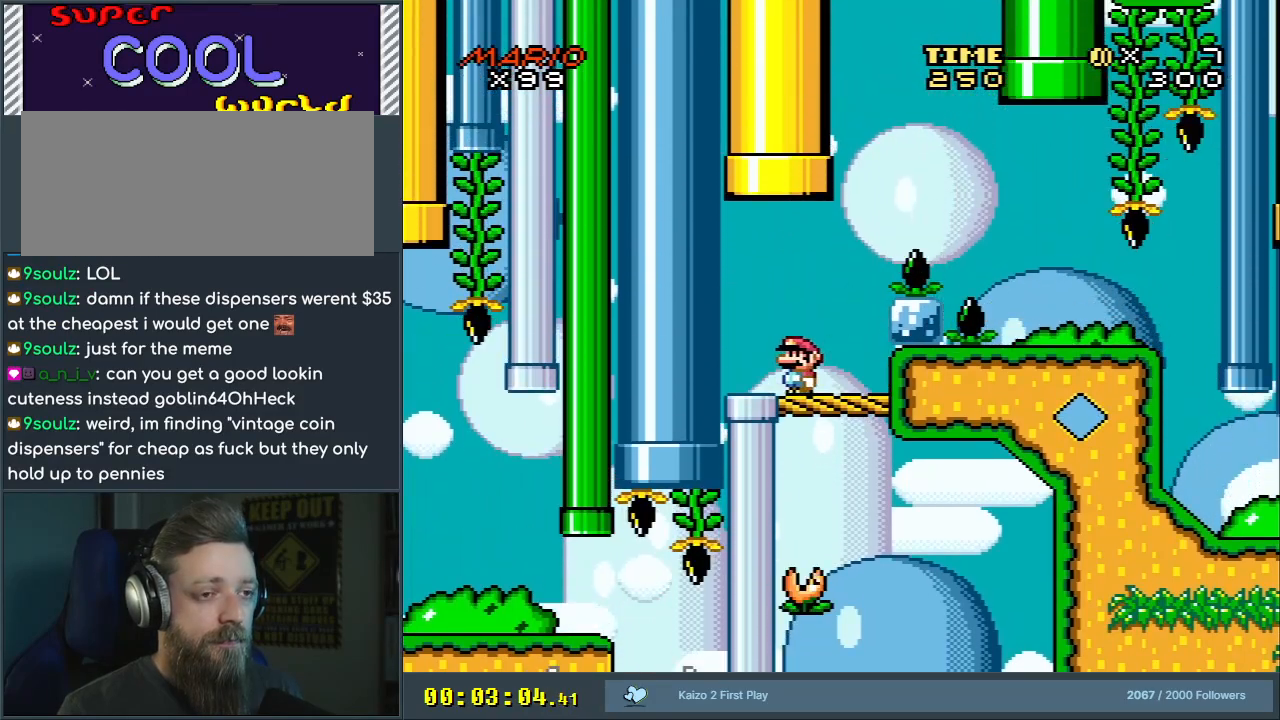
{"buttons": ["Y", "DPAD_RIGHT"], "events": [[100, "DPAD_LEFT", "up"], [417, "DPAD_RIGHT", "down"]]}
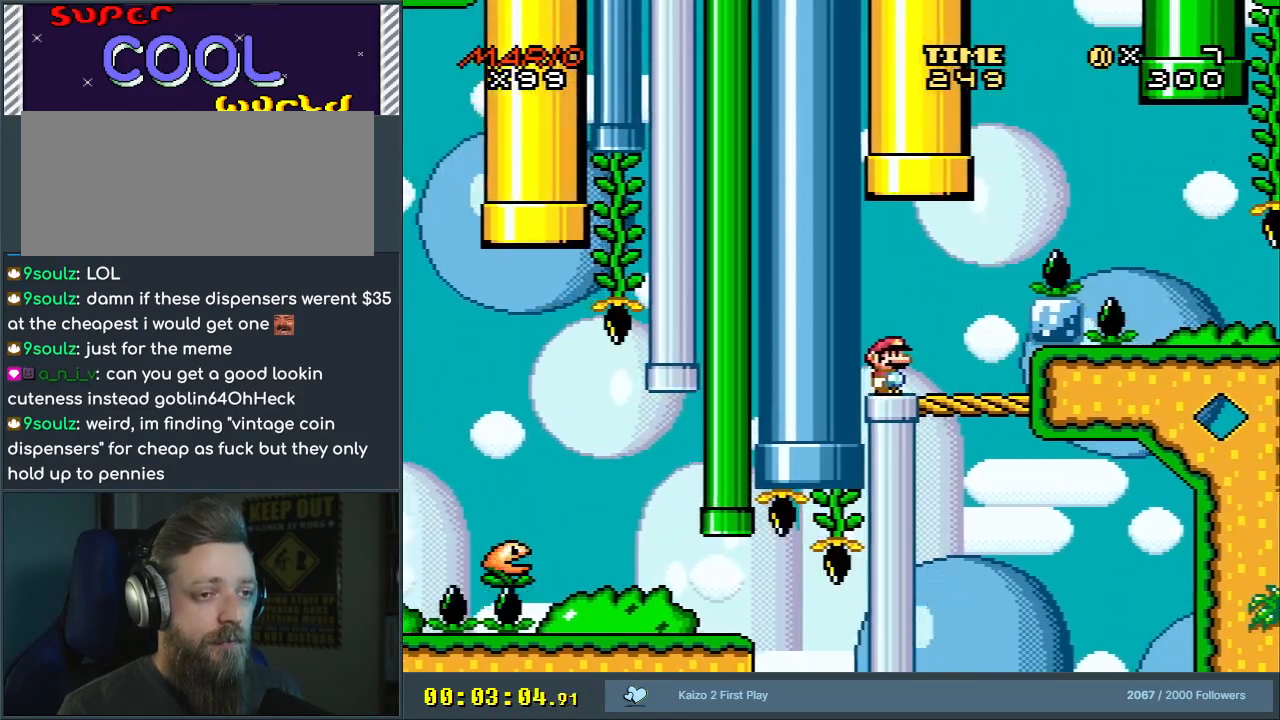
{"buttons": ["B", "Y", "DPAD_RIGHT"], "events": [[150, "B", "down"]]}
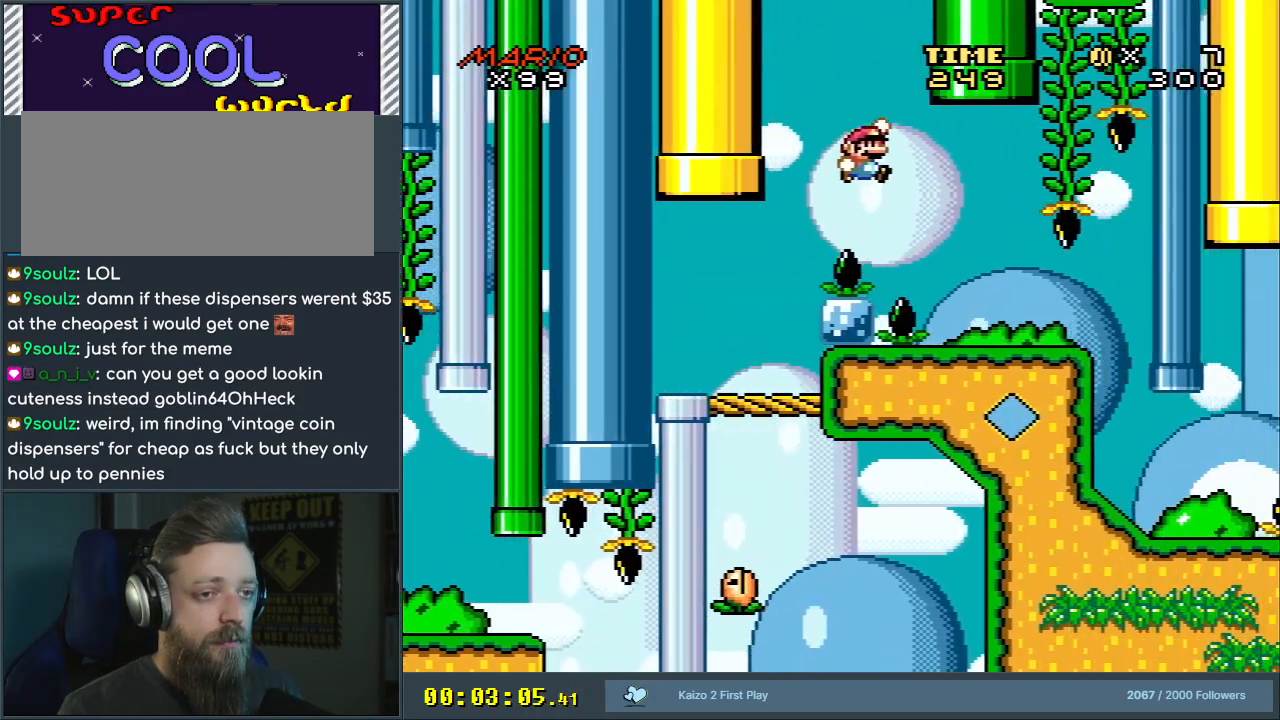
{"buttons": ["Y"], "events": [[67, "DPAD_RIGHT", "up"], [83, "B", "up"], [250, "DPAD_LEFT", "down"], [350, "DPAD_LEFT", "up"]]}
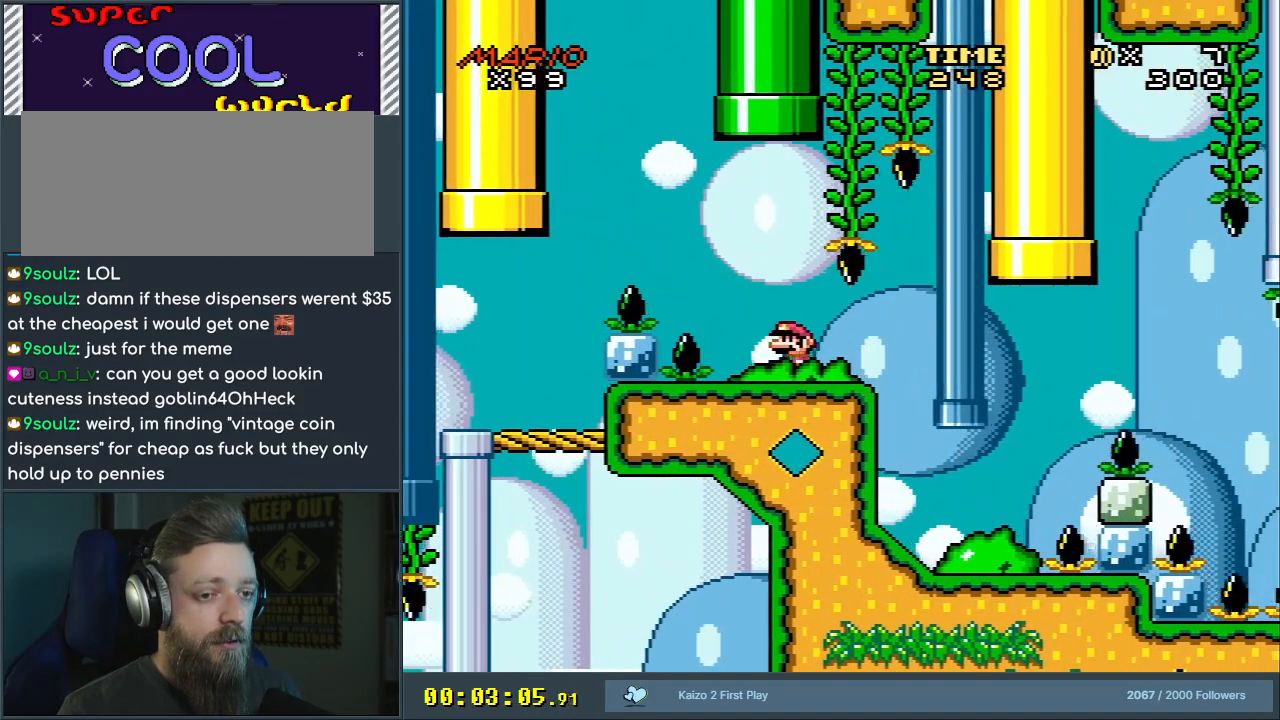
{"buttons": ["Y"], "events": [[133, "DPAD_RIGHT", "down"], [500, "DPAD_RIGHT", "up"]]}
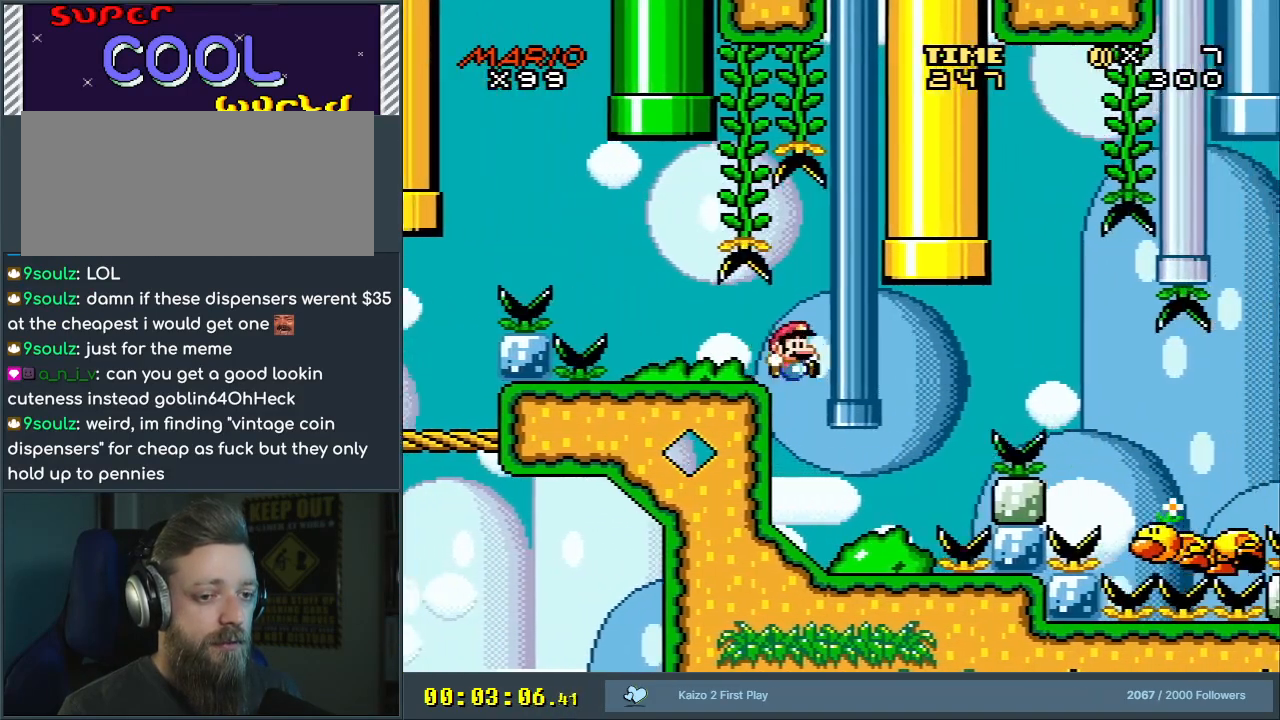
{"buttons": ["Y"], "events": []}
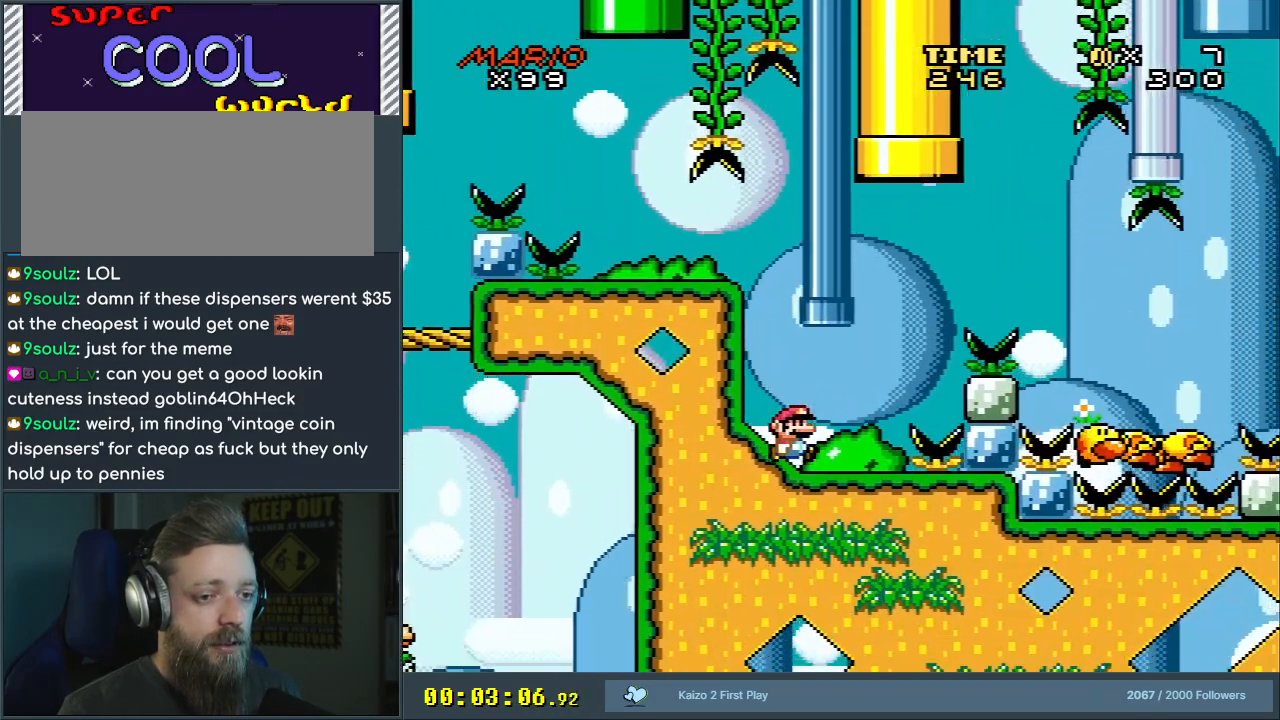
{"buttons": ["Y"], "events": []}
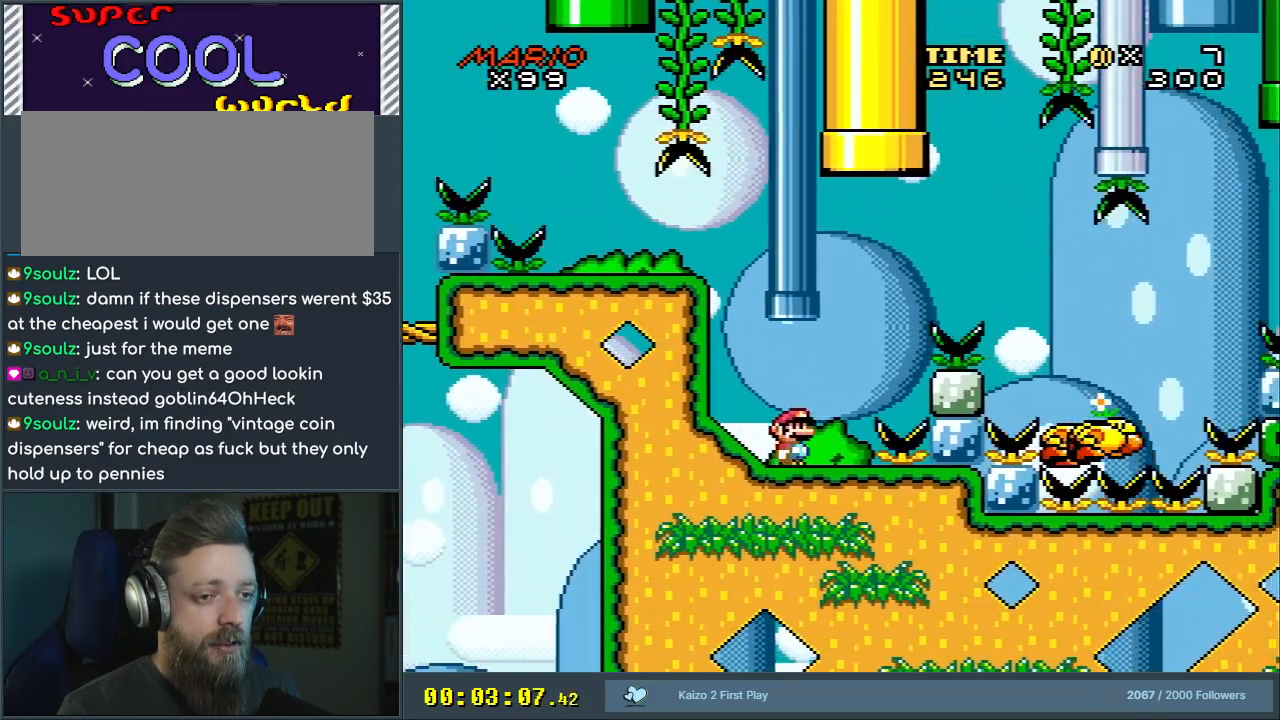
{"buttons": ["B", "Y", "DPAD_RIGHT"], "events": [[150, "DPAD_RIGHT", "down"], [333, "B", "down"]]}
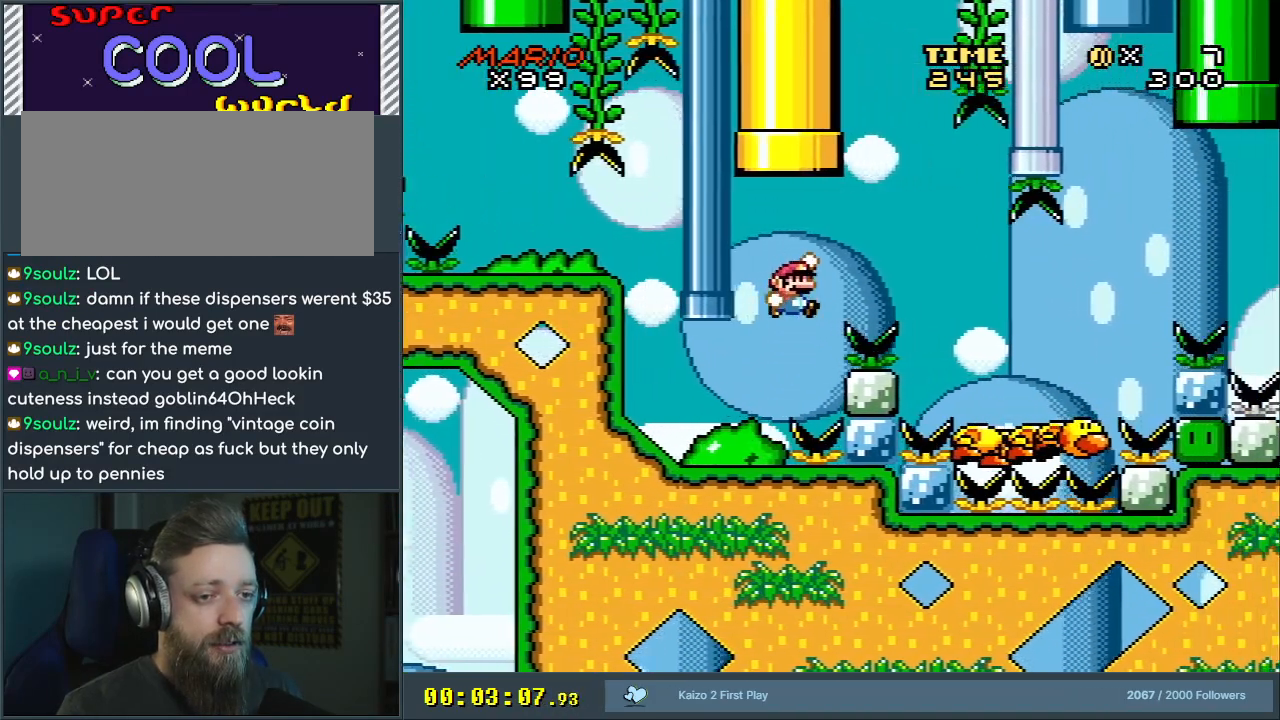
{"buttons": ["B", "Y", "DPAD_RIGHT"], "events": [[150, "B", "up"], [233, "B", "down"], [400, "B", "up"], [483, "B", "down"]]}
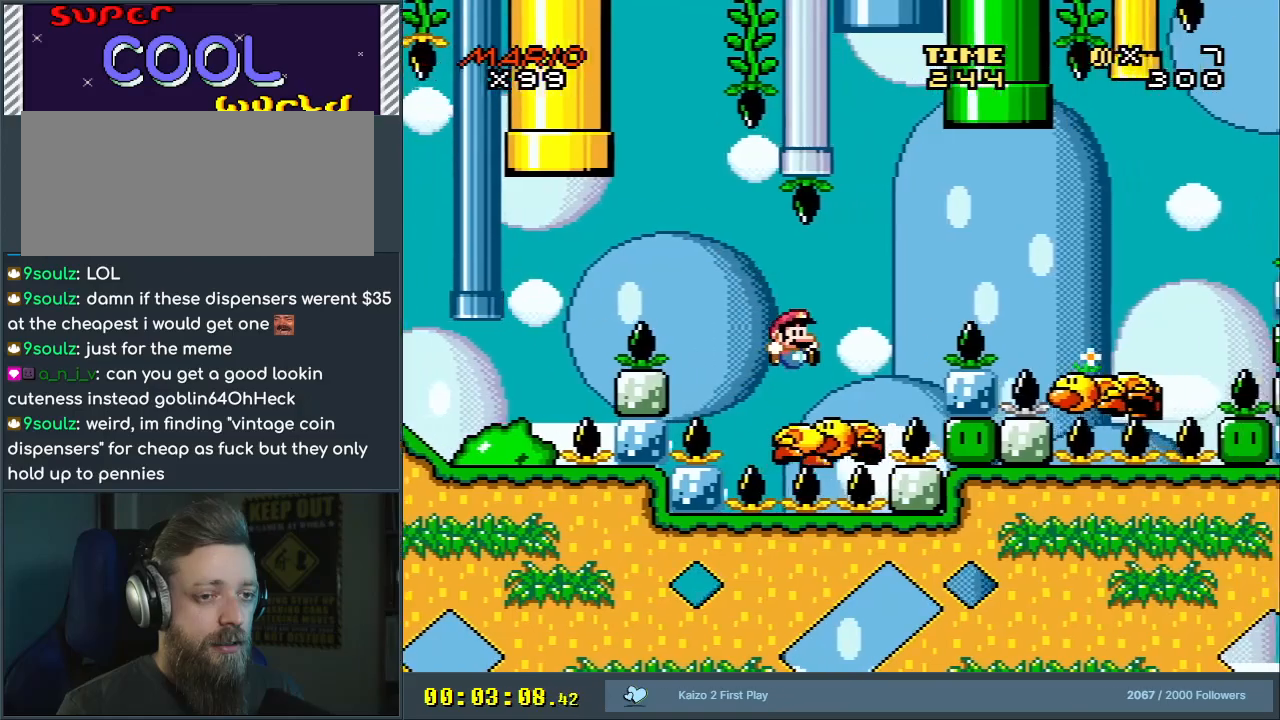
{"buttons": ["Y"], "events": [[300, "DPAD_RIGHT", "up"], [500, "B", "up"]]}
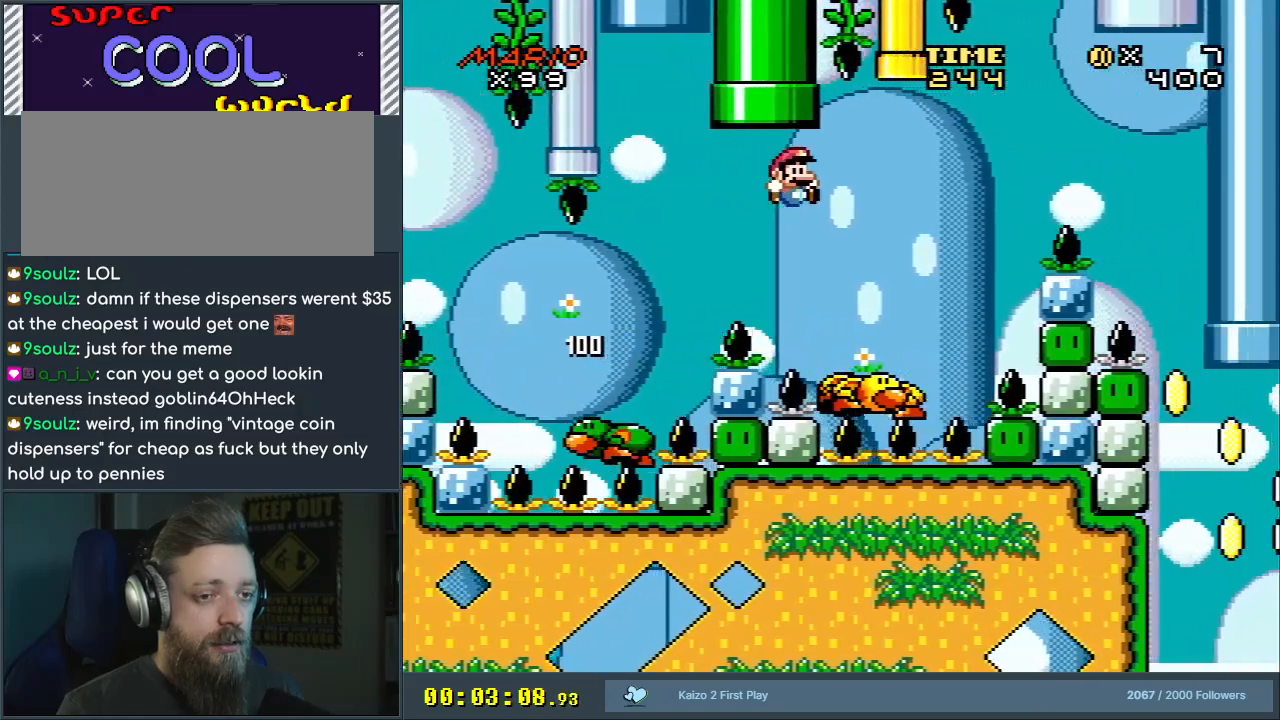
{"buttons": ["Y"], "events": [[133, "DPAD_LEFT", "down"], [183, "B", "down"], [217, "DPAD_LEFT", "up"], [467, "B", "up"]]}
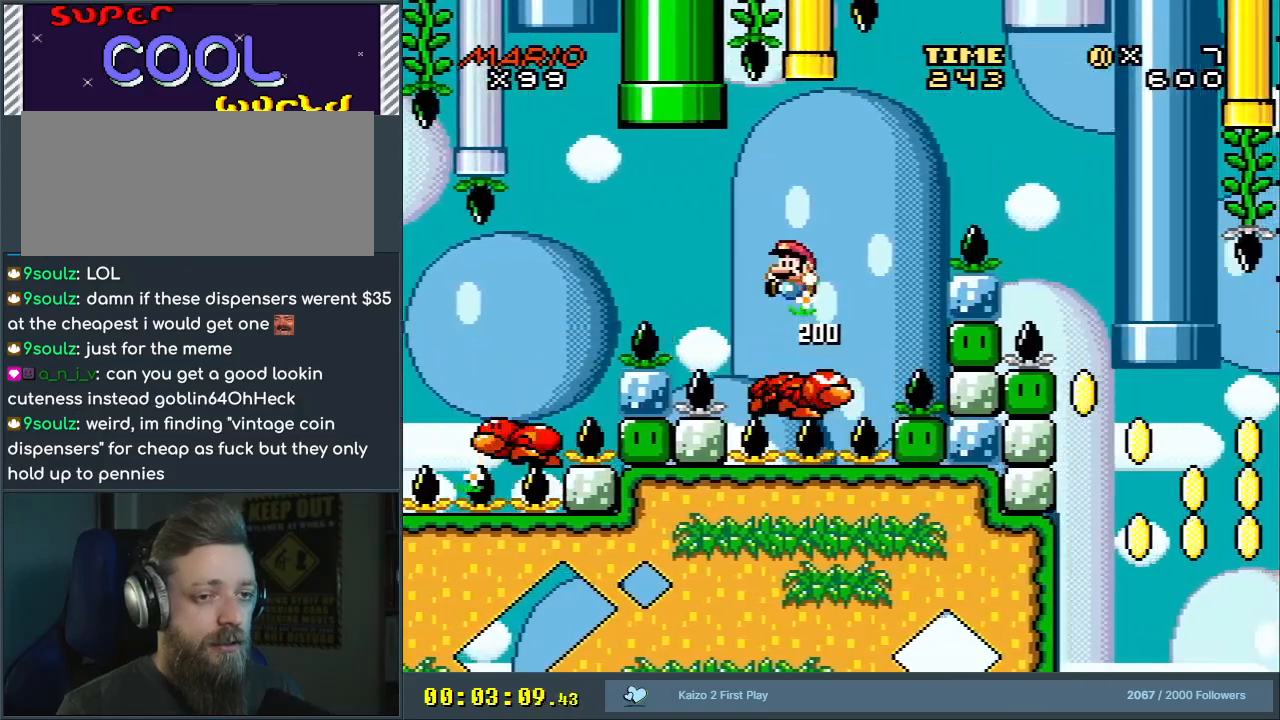
{"buttons": ["B", "Y", "DPAD_RIGHT"], "events": [[17, "DPAD_LEFT", "down"], [83, "DPAD_LEFT", "up"], [300, "DPAD_RIGHT", "down"], [350, "B", "down"]]}
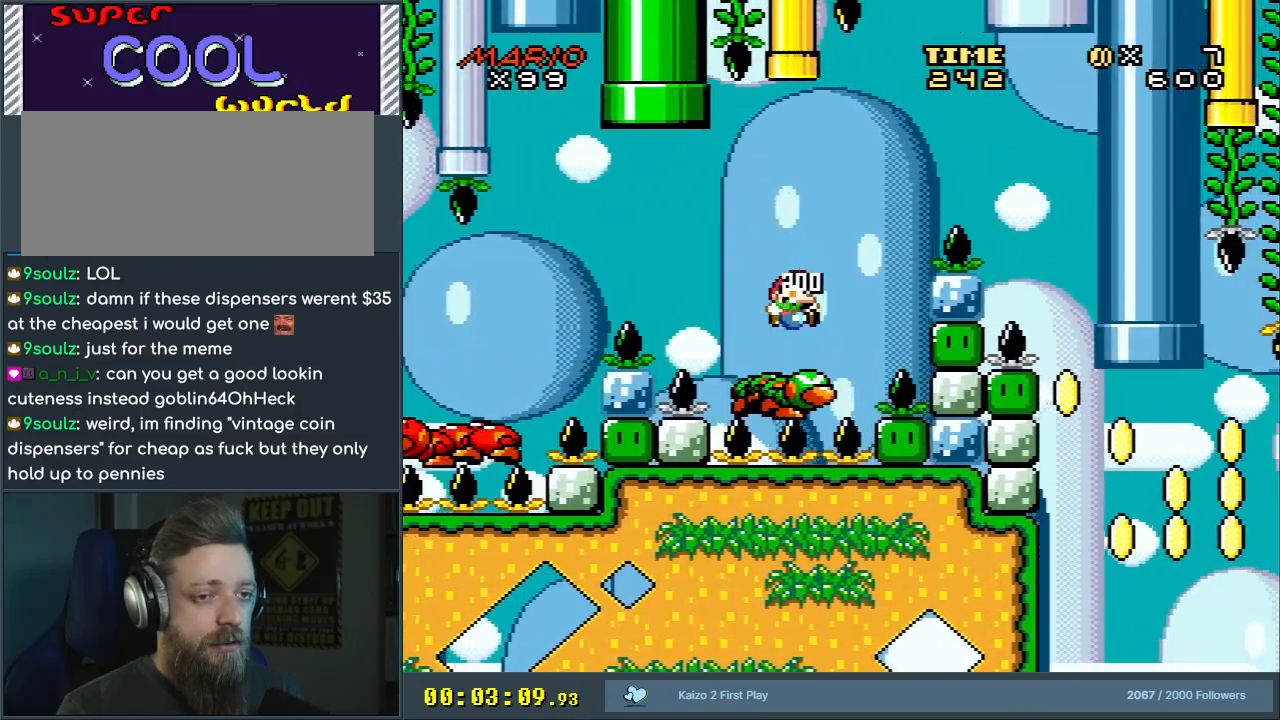
{"buttons": ["B", "Y", "DPAD_RIGHT"], "events": []}
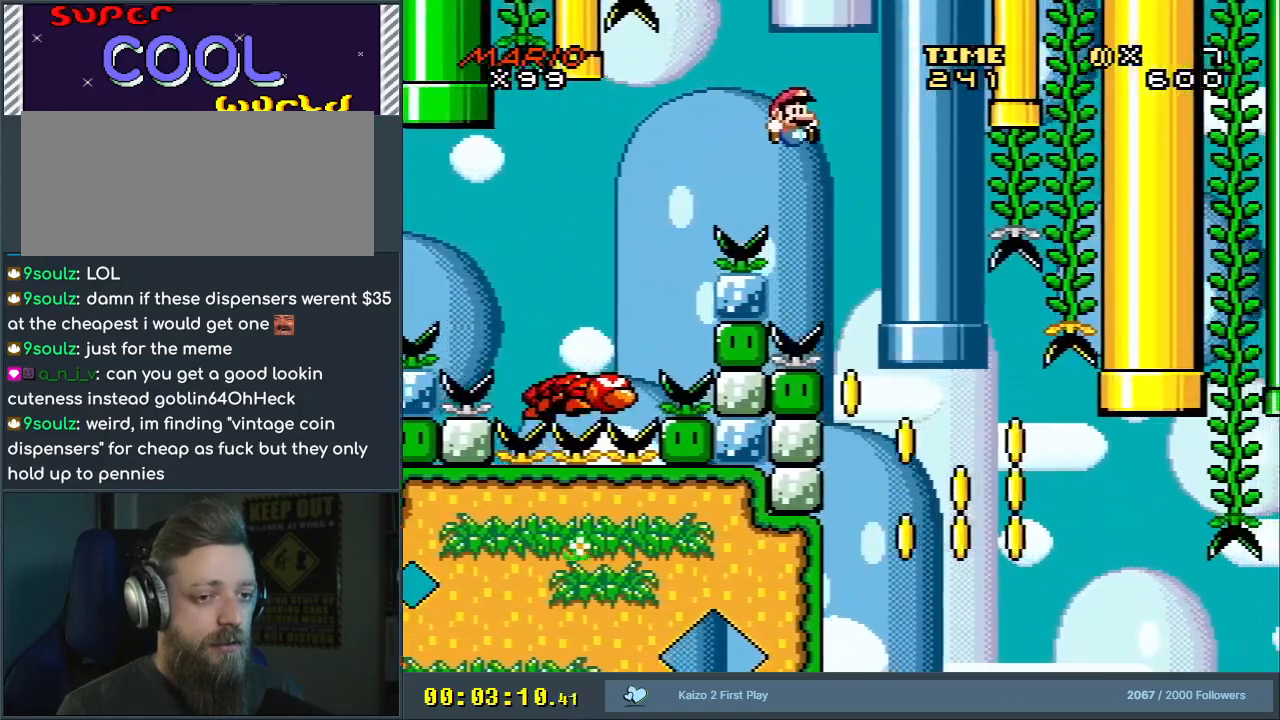
{"buttons": ["B", "Y", "DPAD_RIGHT"], "events": []}
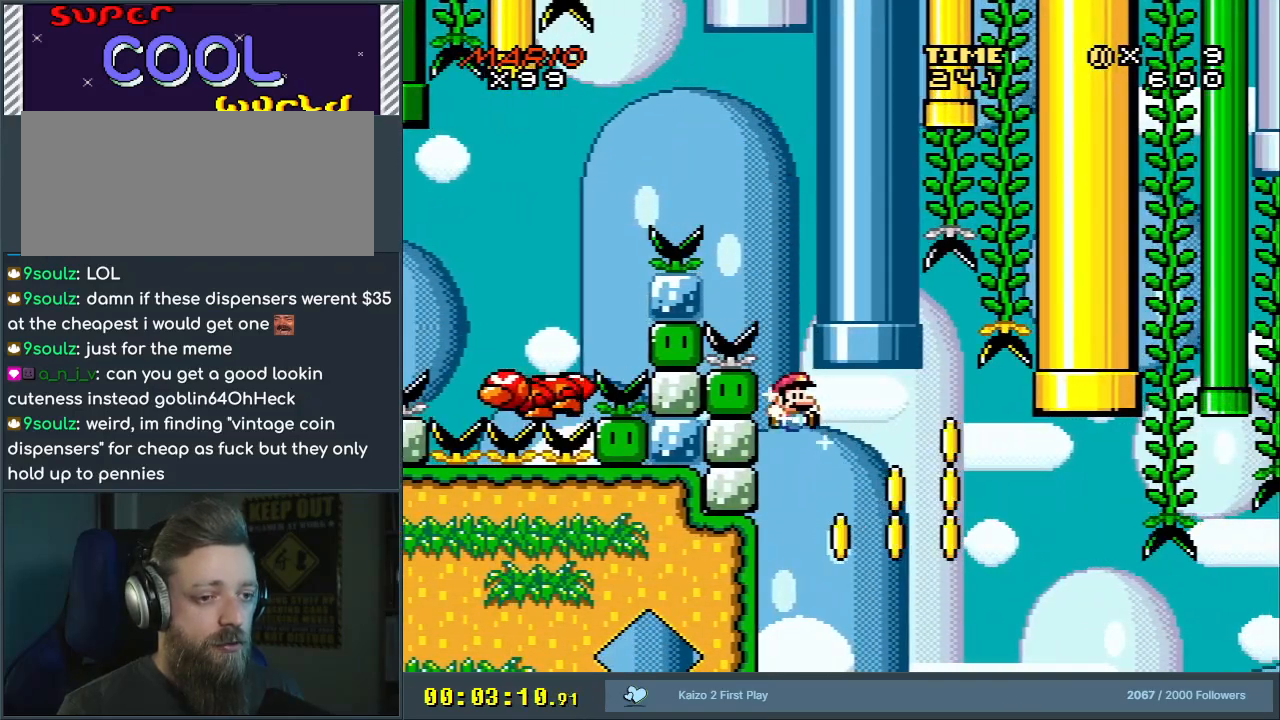
{"buttons": ["B", "Y", "DPAD_RIGHT"], "events": []}
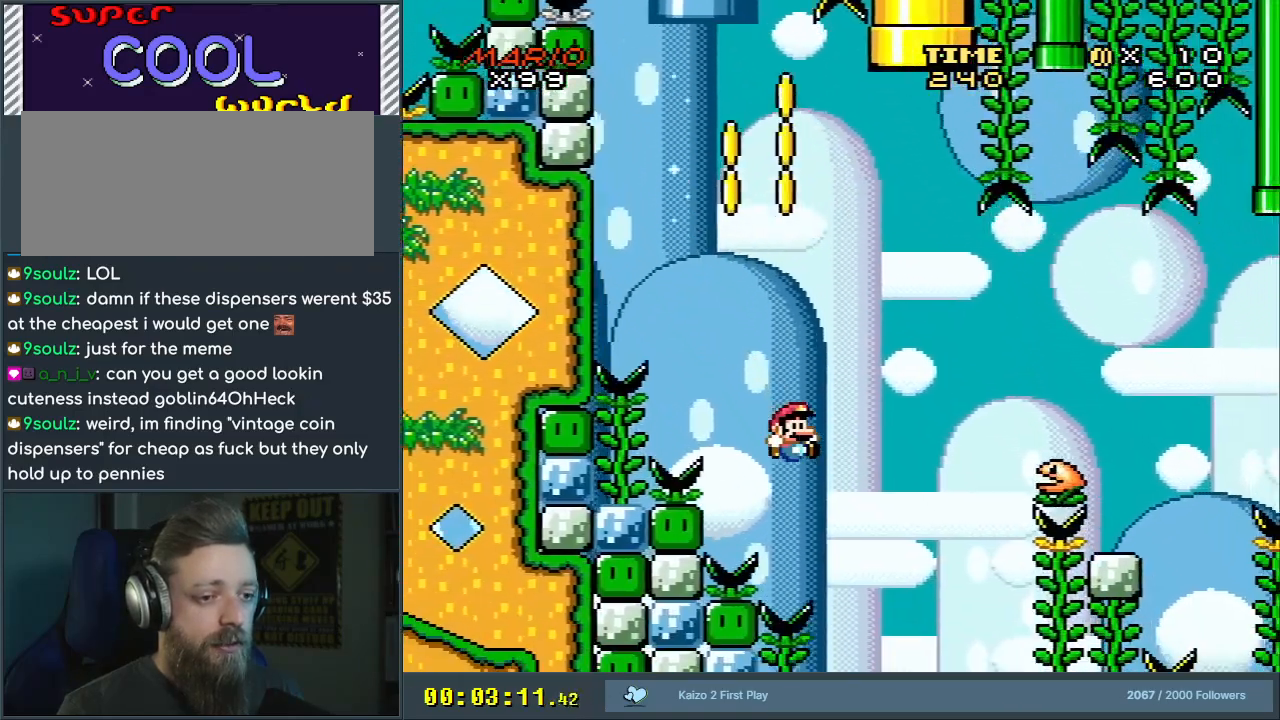
{"buttons": ["B", "Y"], "events": [[117, "DPAD_RIGHT", "up"], [183, "DPAD_LEFT", "down"], [283, "DPAD_LEFT", "up"]]}
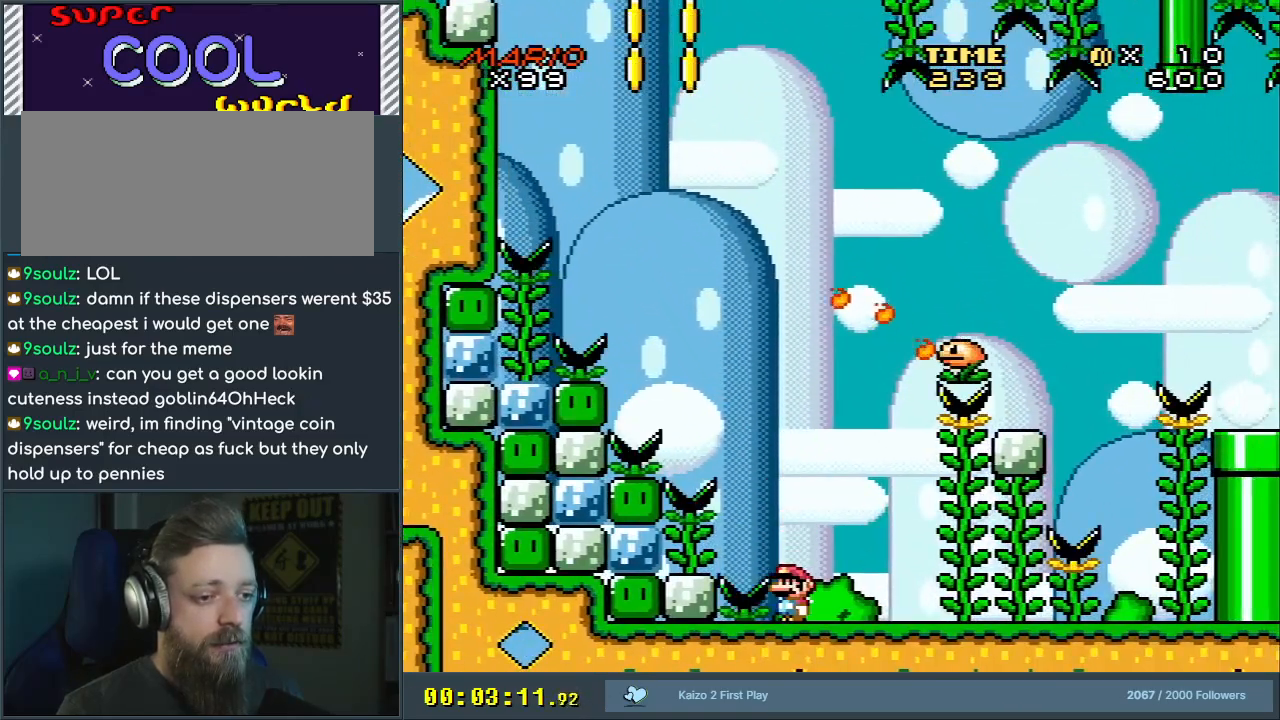
{"buttons": ["Y"], "events": [[33, "B", "up"], [100, "DPAD_RIGHT", "down"], [333, "DPAD_RIGHT", "up"]]}
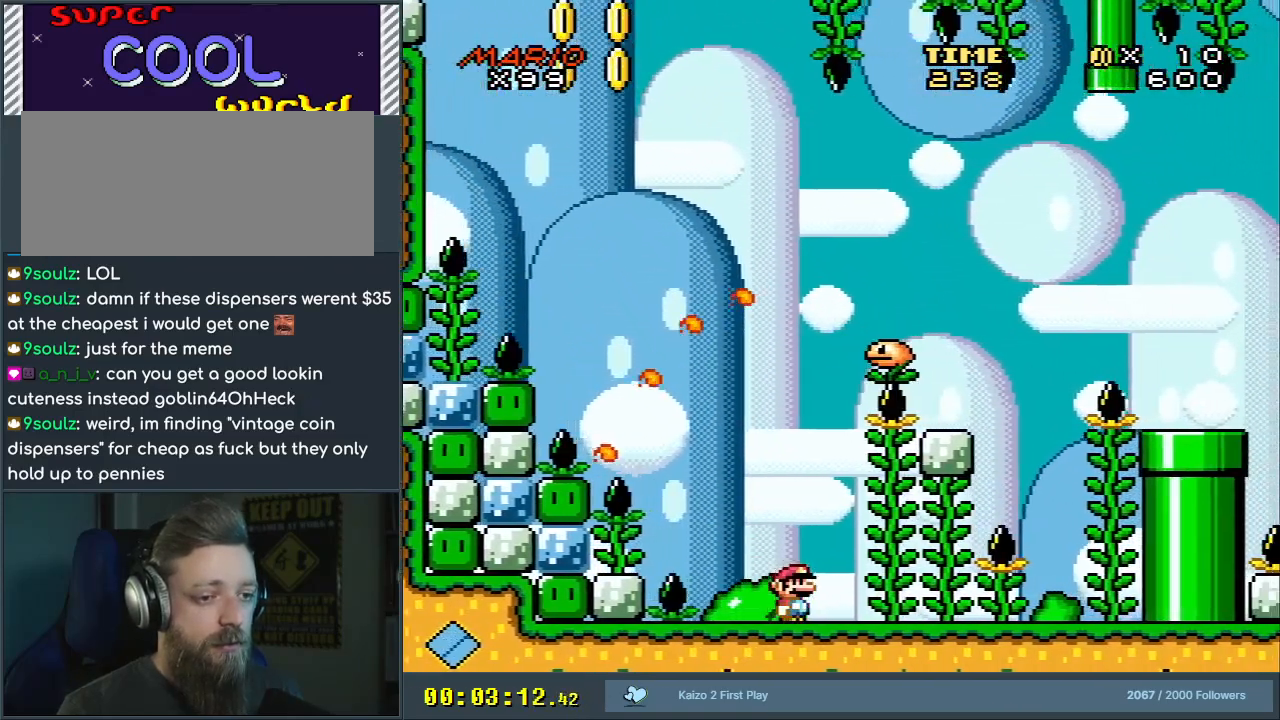
{"buttons": ["Y"], "events": []}